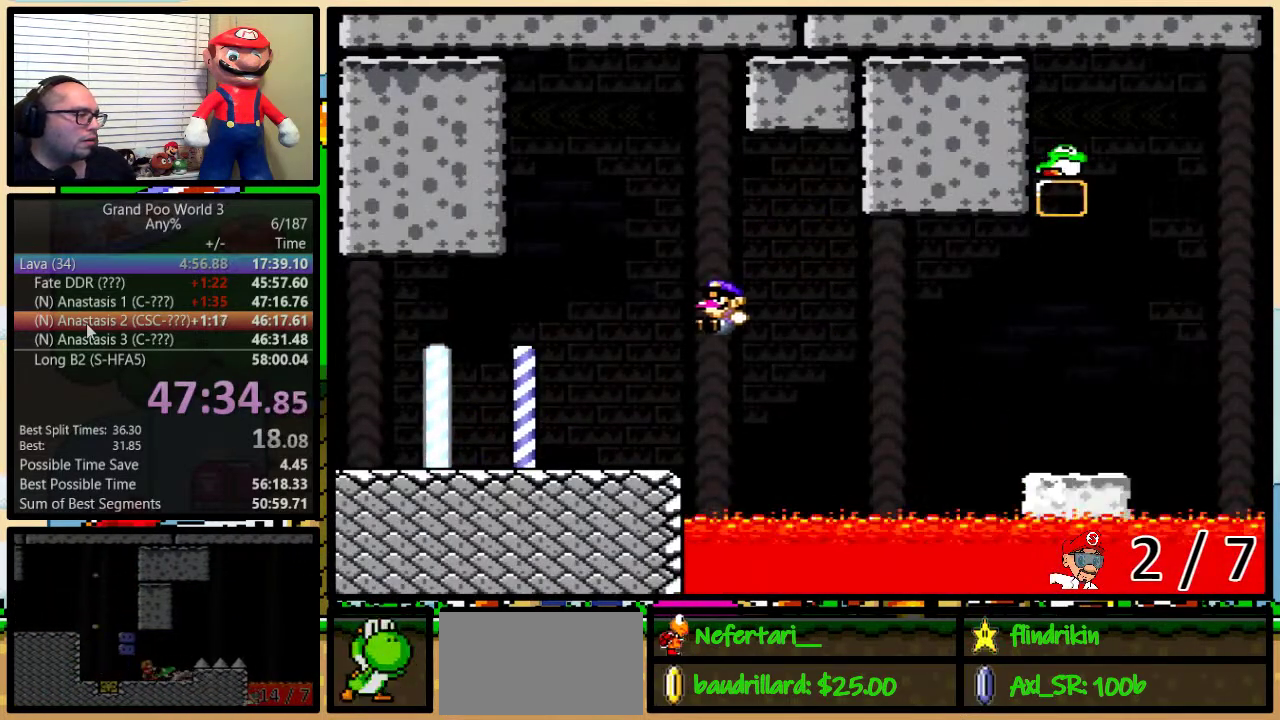
Gameplay with a controller (Nintendo layout); each line is a JSON object with the inputs held at the frame after it. "events" lists button and stick changes between this image and that frame as [ms after this image, input, new state], when the widget could be followed in between. Not read: L3 R3.
{"buttons": ["B", "Y", "DPAD_UP", "DPAD_RIGHT"], "events": [[83, "DPAD_LEFT", "up"], [117, "DPAD_RIGHT", "down"], [217, "B", "up"], [300, "DPAD_UP", "down"], [400, "B", "down"]]}
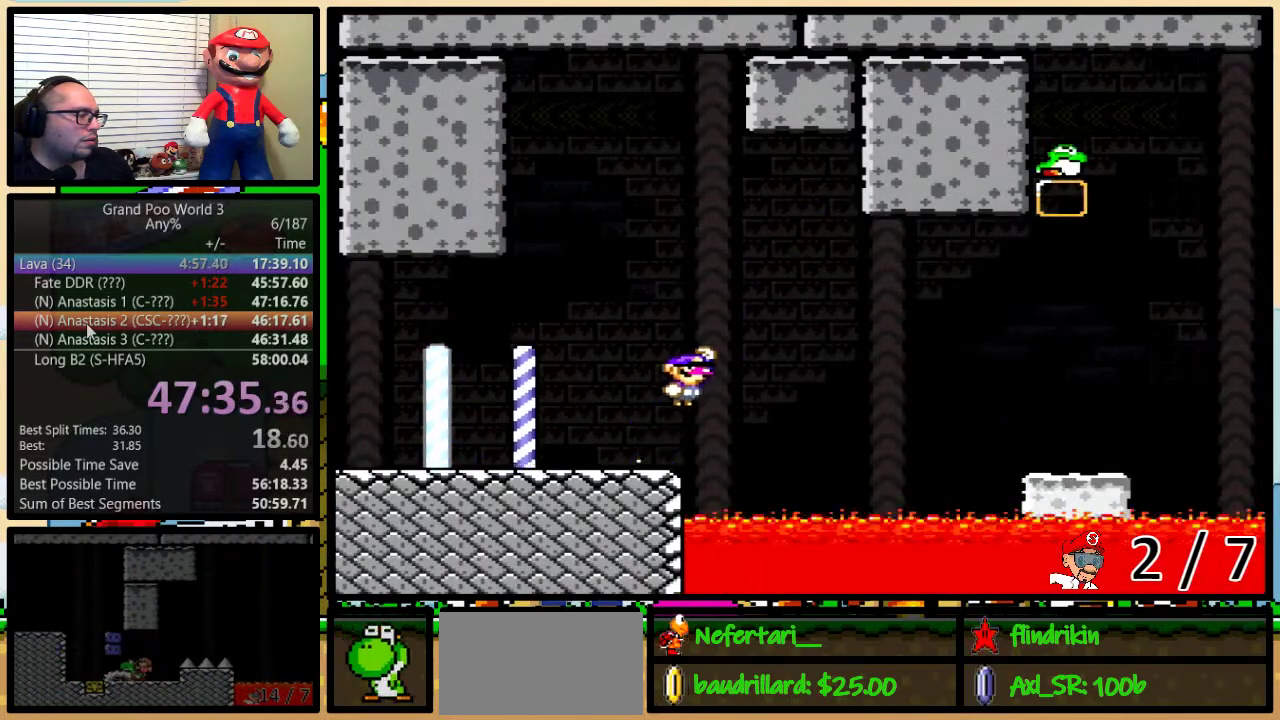
{"buttons": ["B", "Y", "DPAD_RIGHT"], "events": [[200, "DPAD_UP", "up"]]}
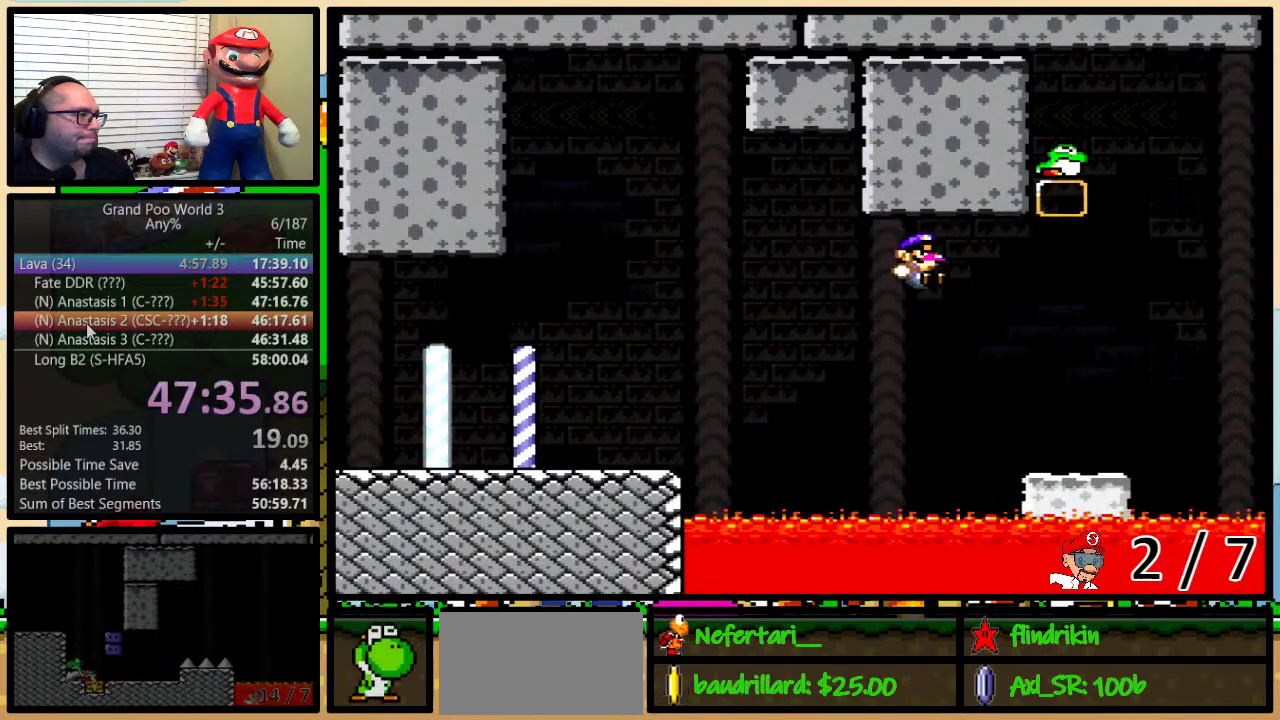
{"buttons": ["B", "Y", "DPAD_RIGHT"], "events": [[150, "DPAD_UP", "down"], [267, "B", "up"], [267, "DPAD_UP", "up"], [433, "B", "down"]]}
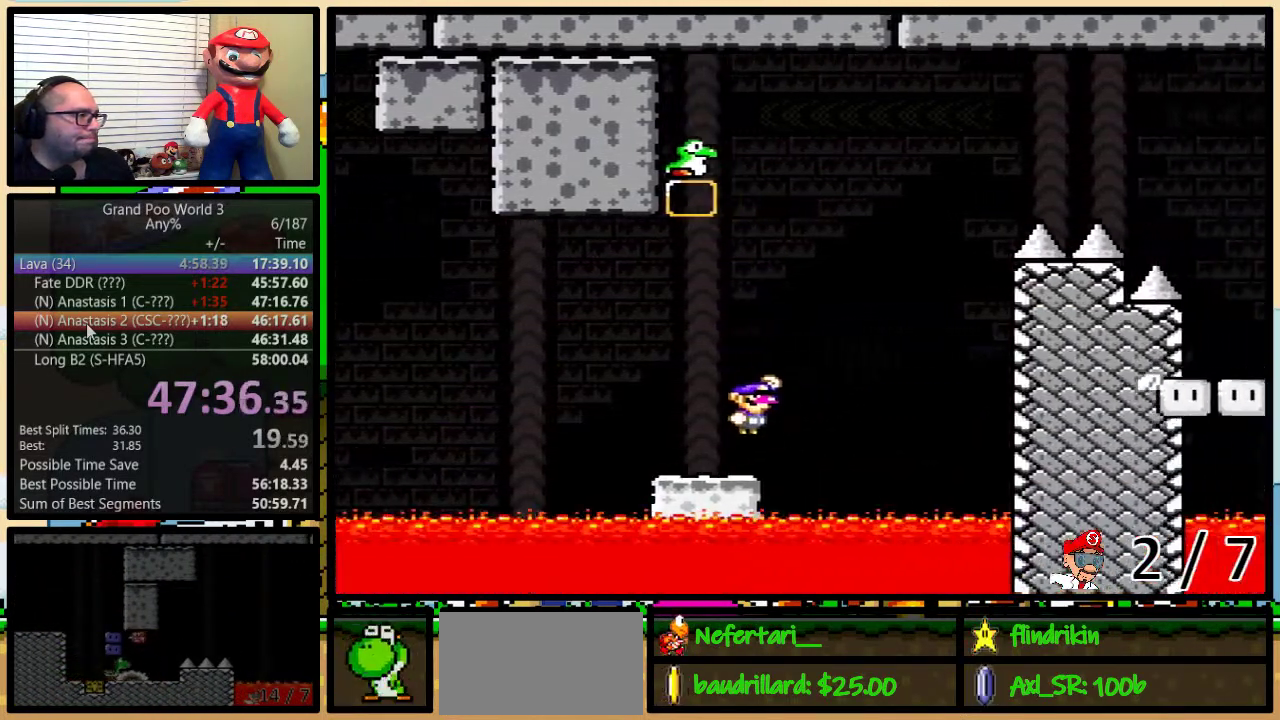
{"buttons": ["B", "Y"], "events": [[67, "DPAD_UP", "down"], [100, "B", "up"], [150, "DPAD_UP", "up"], [200, "B", "down"], [400, "DPAD_RIGHT", "up"]]}
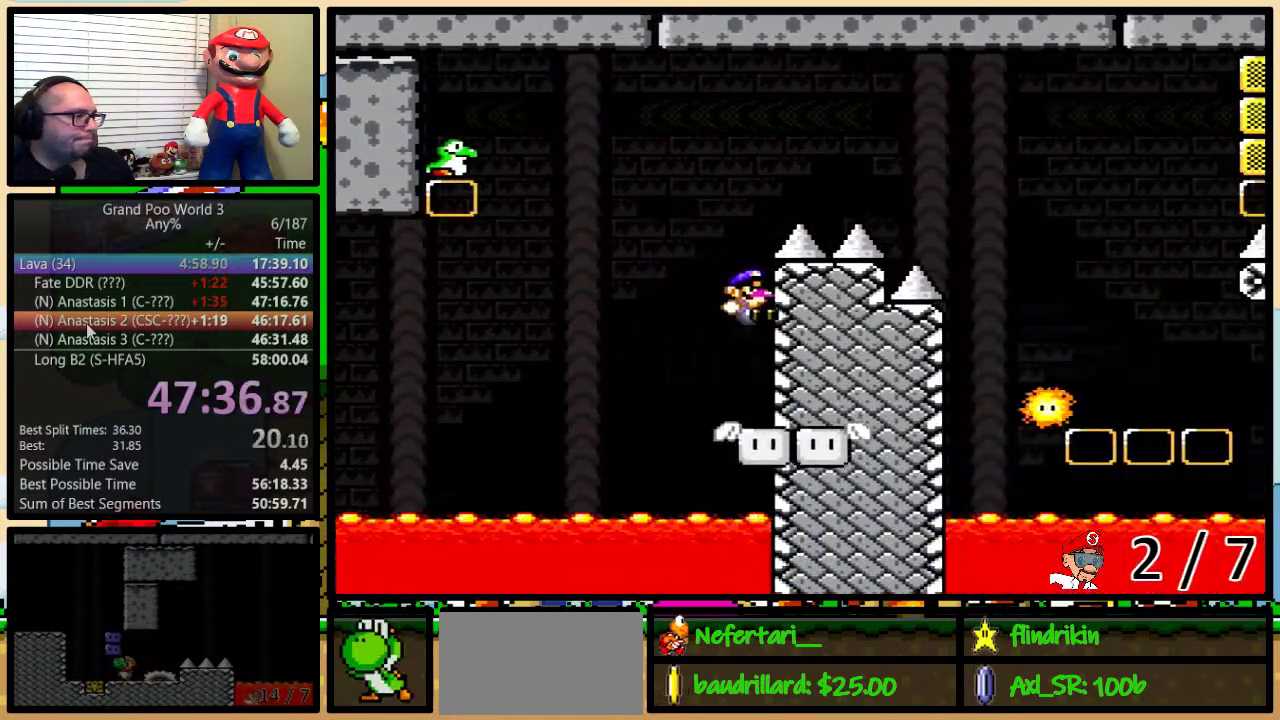
{"buttons": ["B", "Y", "DPAD_LEFT"], "events": [[50, "DPAD_LEFT", "down"], [117, "B", "up"], [400, "B", "down"]]}
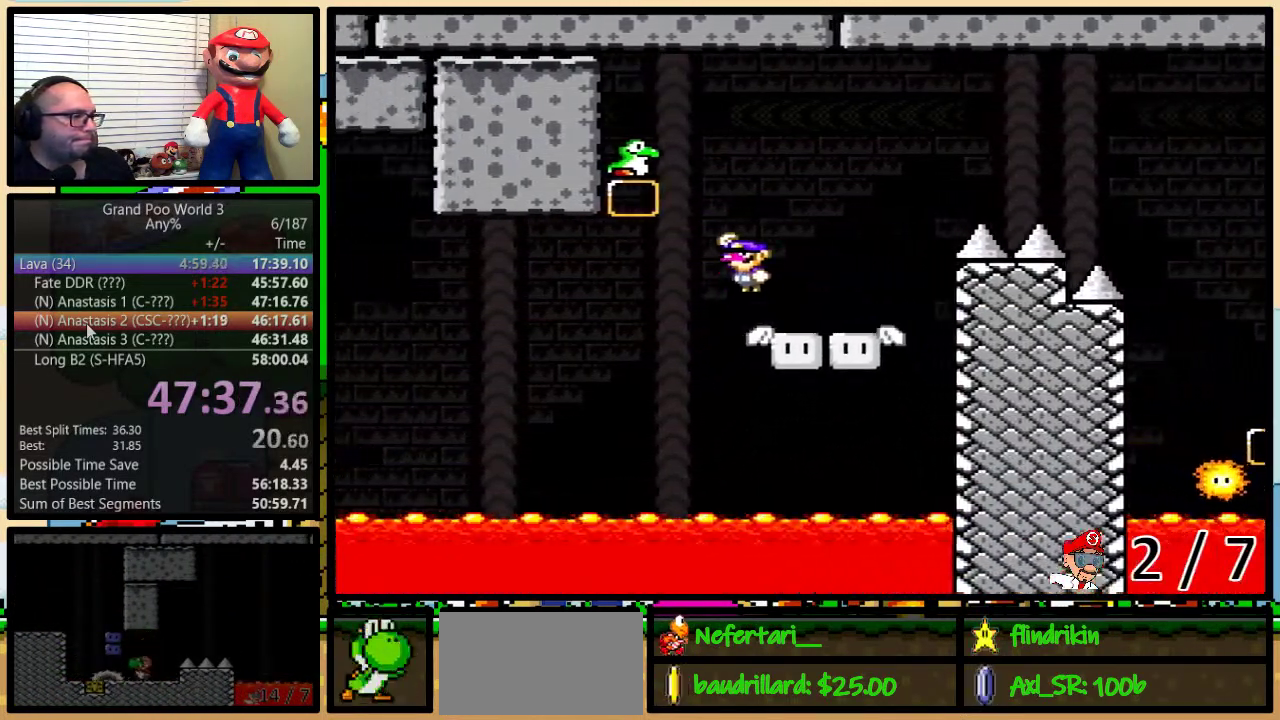
{"buttons": ["B", "Y", "DPAD_RIGHT"], "events": [[167, "DPAD_LEFT", "up"], [167, "DPAD_RIGHT", "down"], [450, "DPAD_RIGHT", "up"], [500, "DPAD_RIGHT", "down"]]}
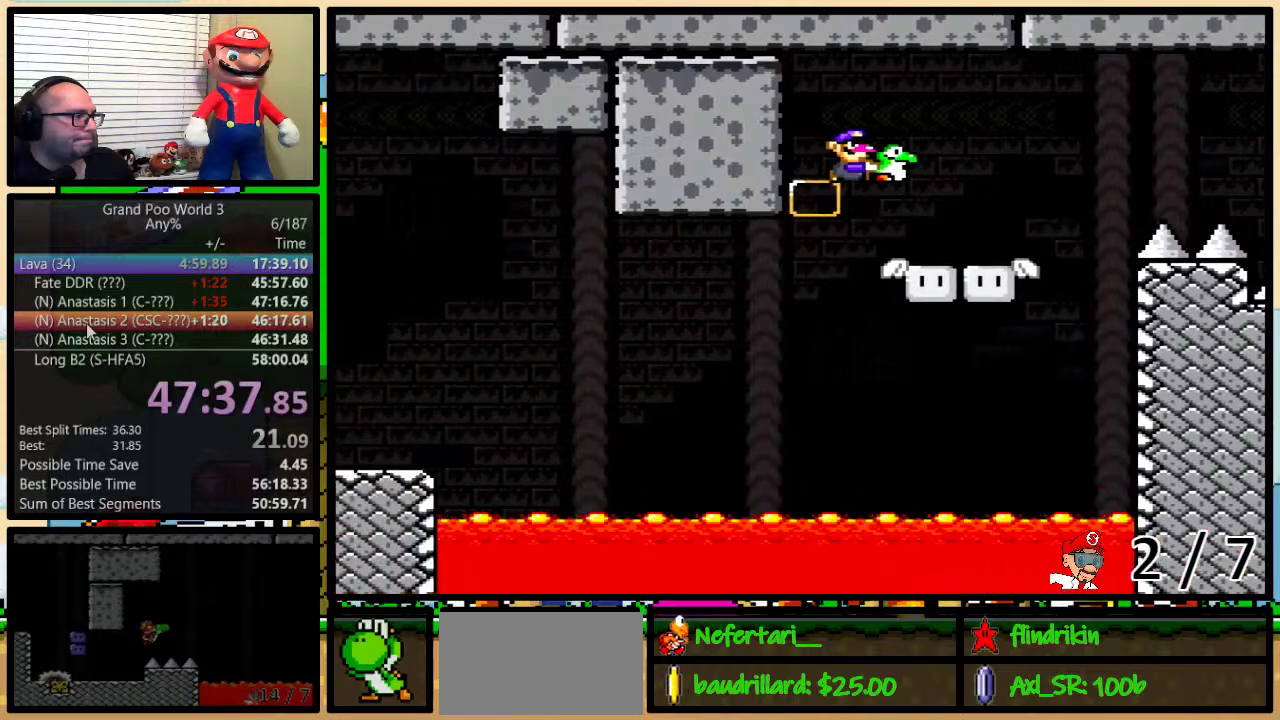
{"buttons": ["B", "Y"], "events": [[33, "B", "up"], [350, "B", "down"], [467, "DPAD_RIGHT", "up"]]}
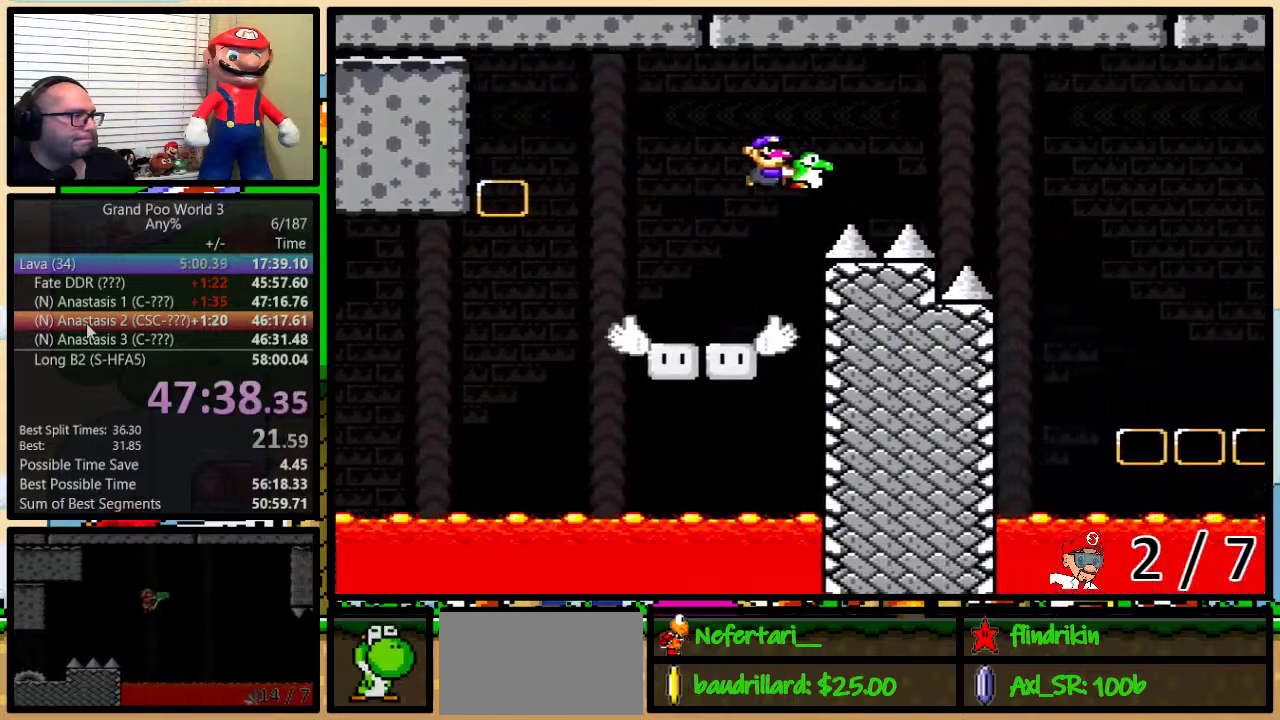
{"buttons": ["B", "Y"], "events": [[183, "Y", "up"], [283, "Y", "down"]]}
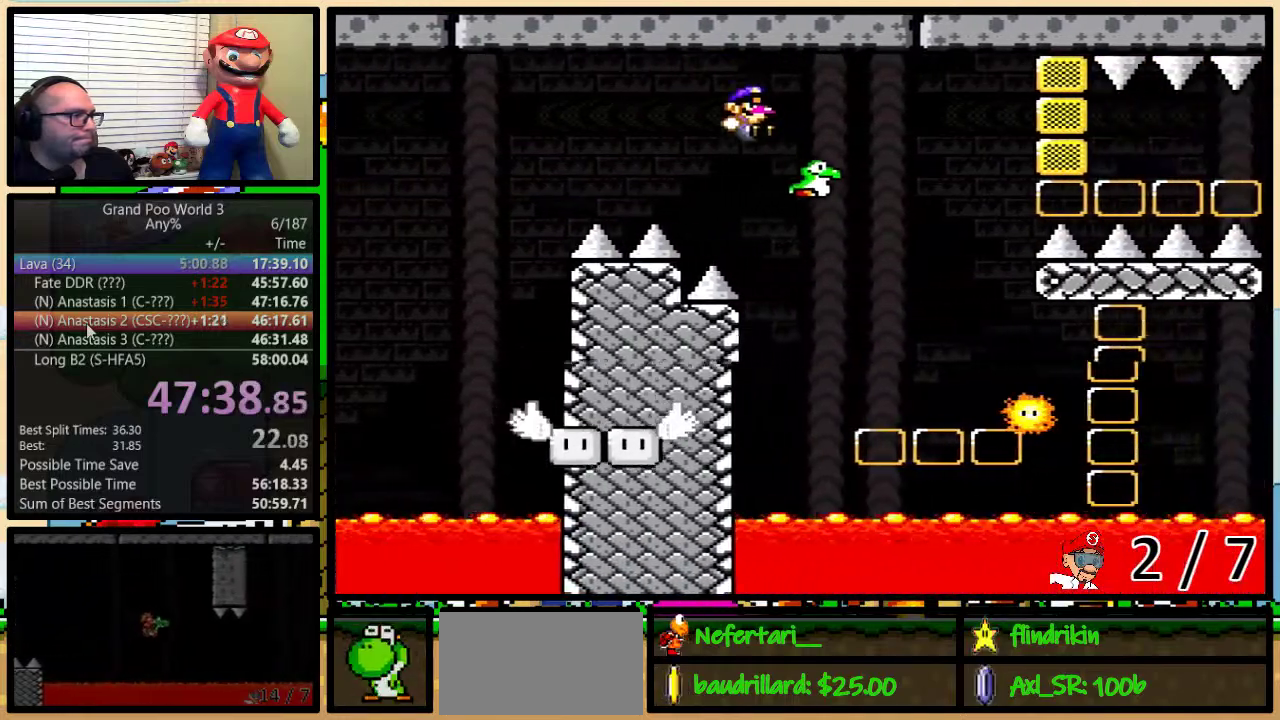
{"buttons": ["B", "Y", "DPAD_UP", "DPAD_RIGHT"], "events": [[67, "DPAD_LEFT", "down"], [317, "DPAD_LEFT", "up"], [350, "DPAD_RIGHT", "down"], [400, "DPAD_UP", "down"]]}
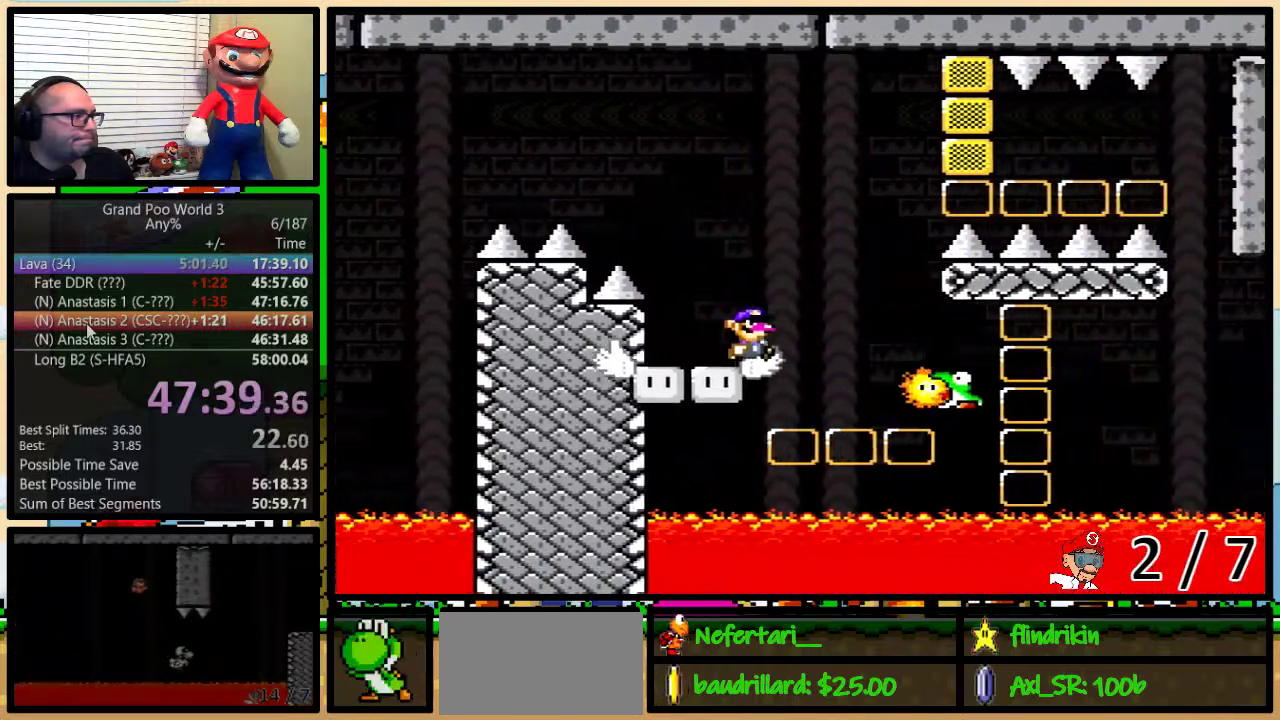
{"buttons": ["Y", "DPAD_UP", "DPAD_RIGHT"], "events": [[400, "B", "up"]]}
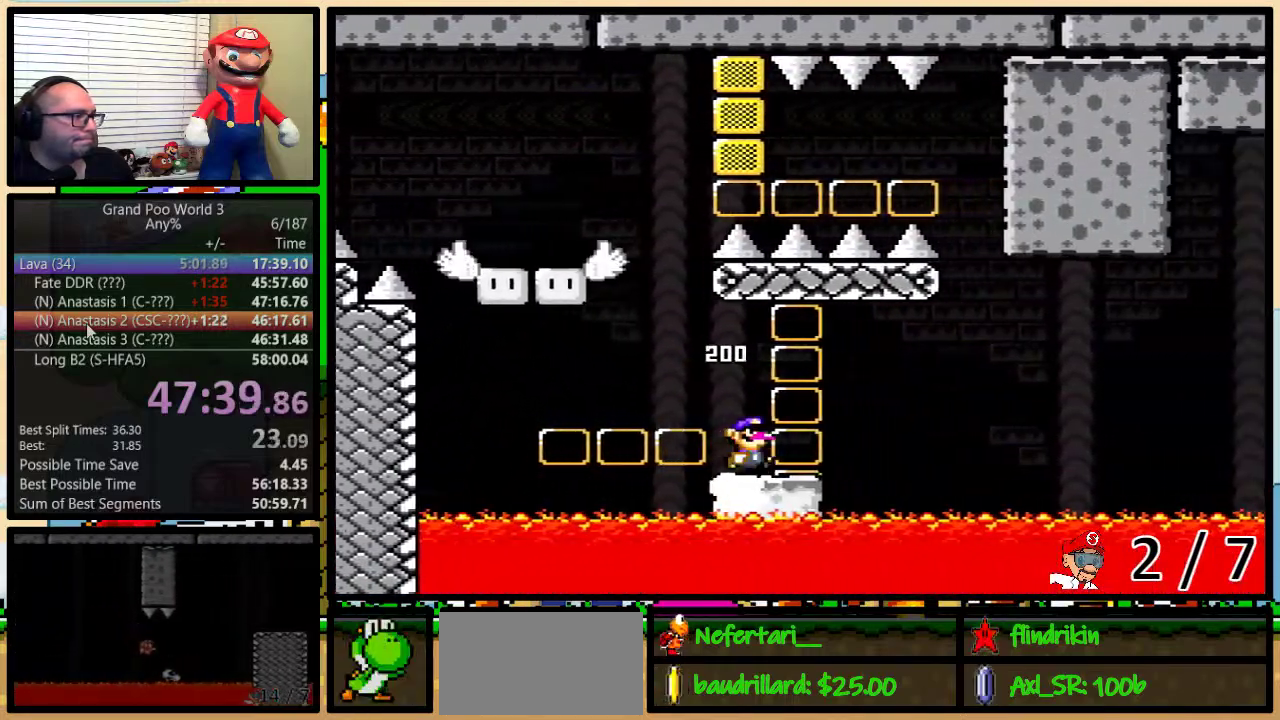
{"buttons": ["A", "Y", "DPAD_UP", "DPAD_RIGHT"], "events": [[183, "A", "down"]]}
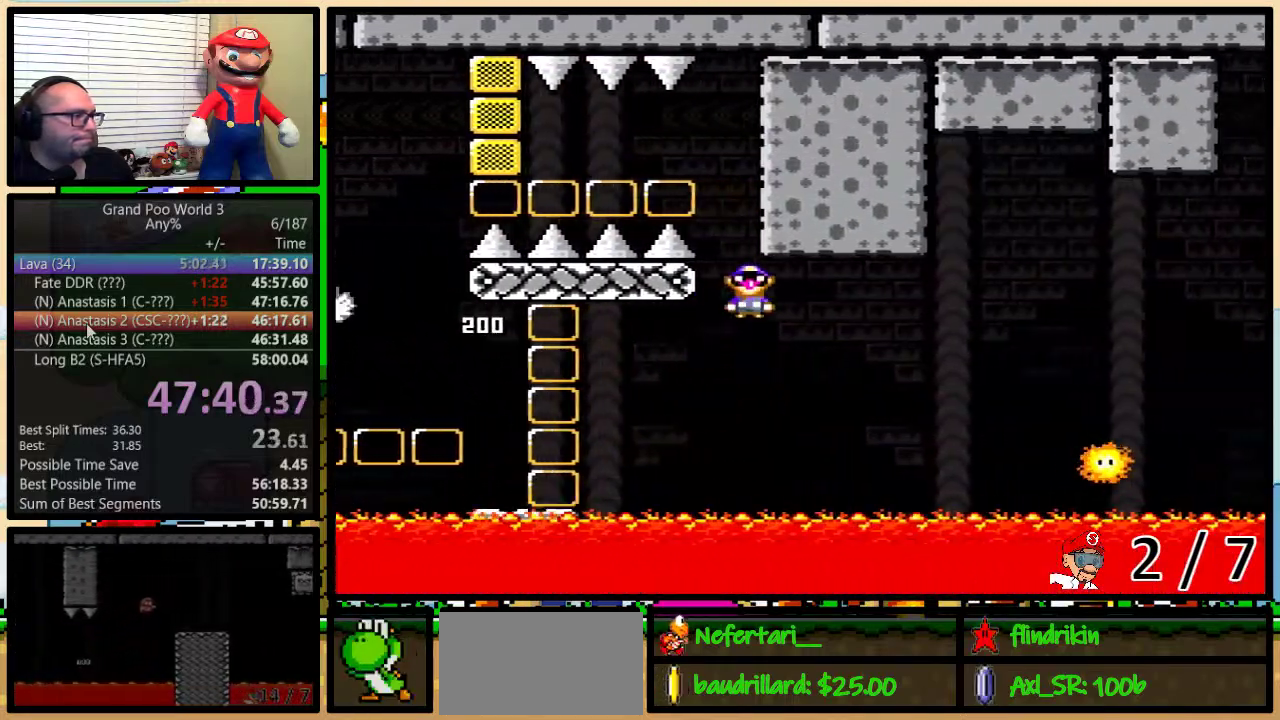
{"buttons": ["A", "Y", "DPAD_UP", "DPAD_RIGHT"], "events": []}
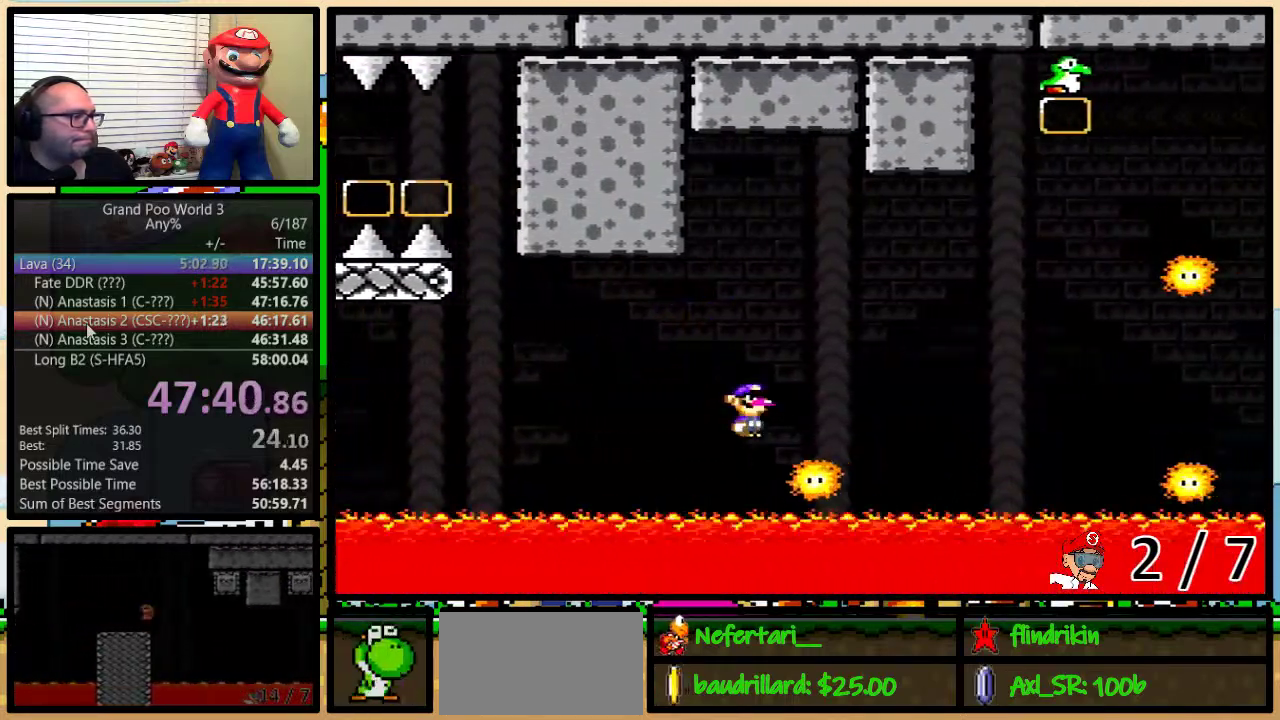
{"buttons": ["A", "Y", "DPAD_UP", "DPAD_RIGHT"], "events": [[233, "A", "up"], [333, "A", "down"]]}
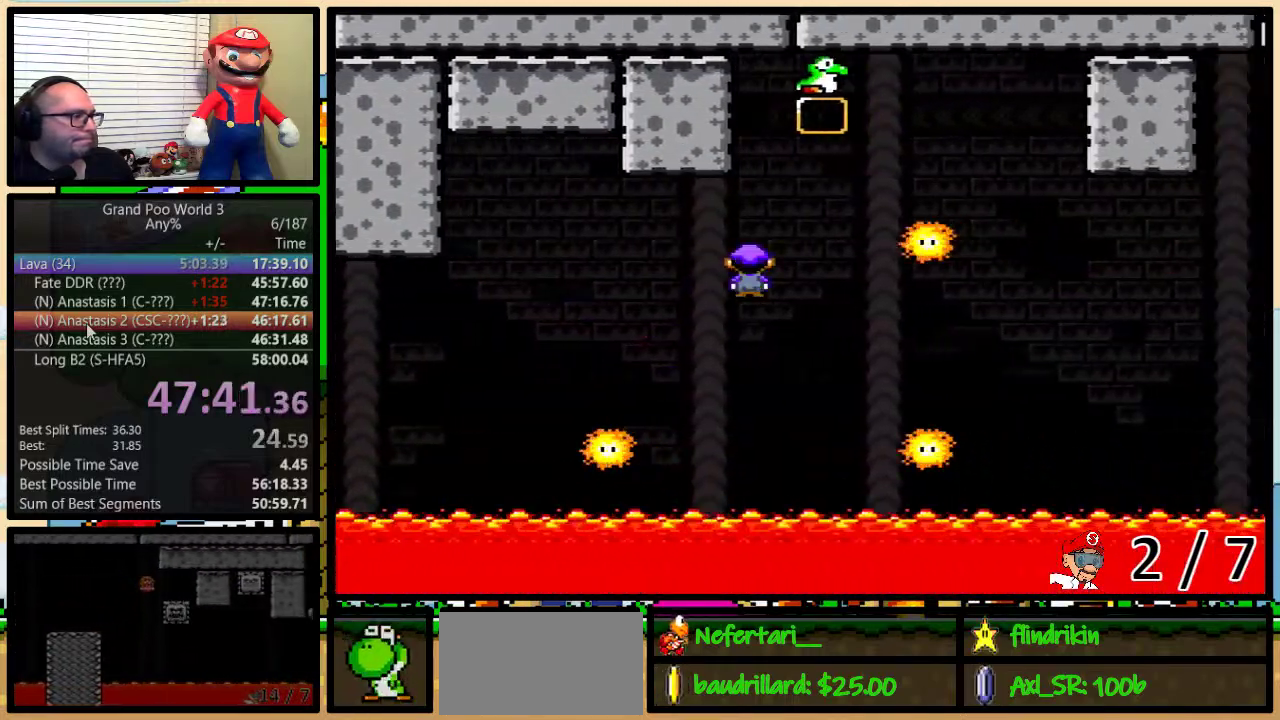
{"buttons": ["A", "Y", "DPAD_RIGHT"], "events": [[150, "A", "up"], [217, "A", "down"], [500, "DPAD_UP", "up"]]}
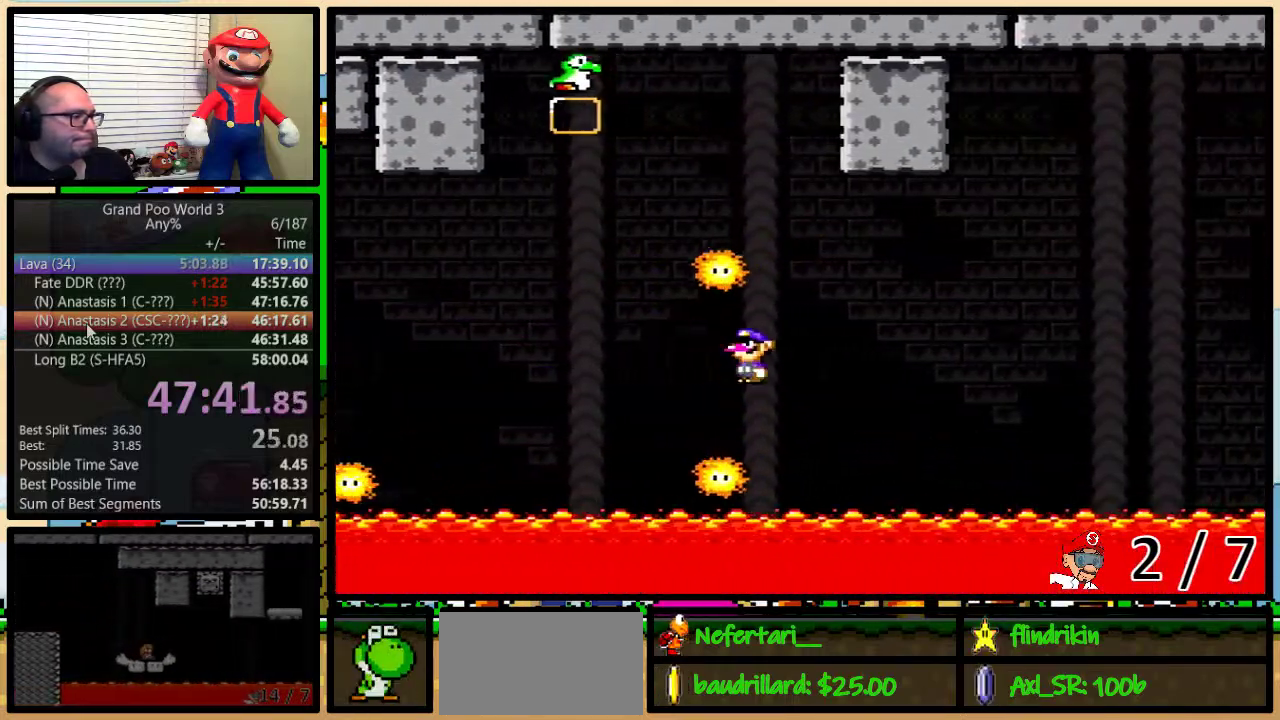
{"buttons": ["A", "Y", "DPAD_LEFT"], "events": [[33, "DPAD_LEFT", "down"], [33, "DPAD_RIGHT", "up"]]}
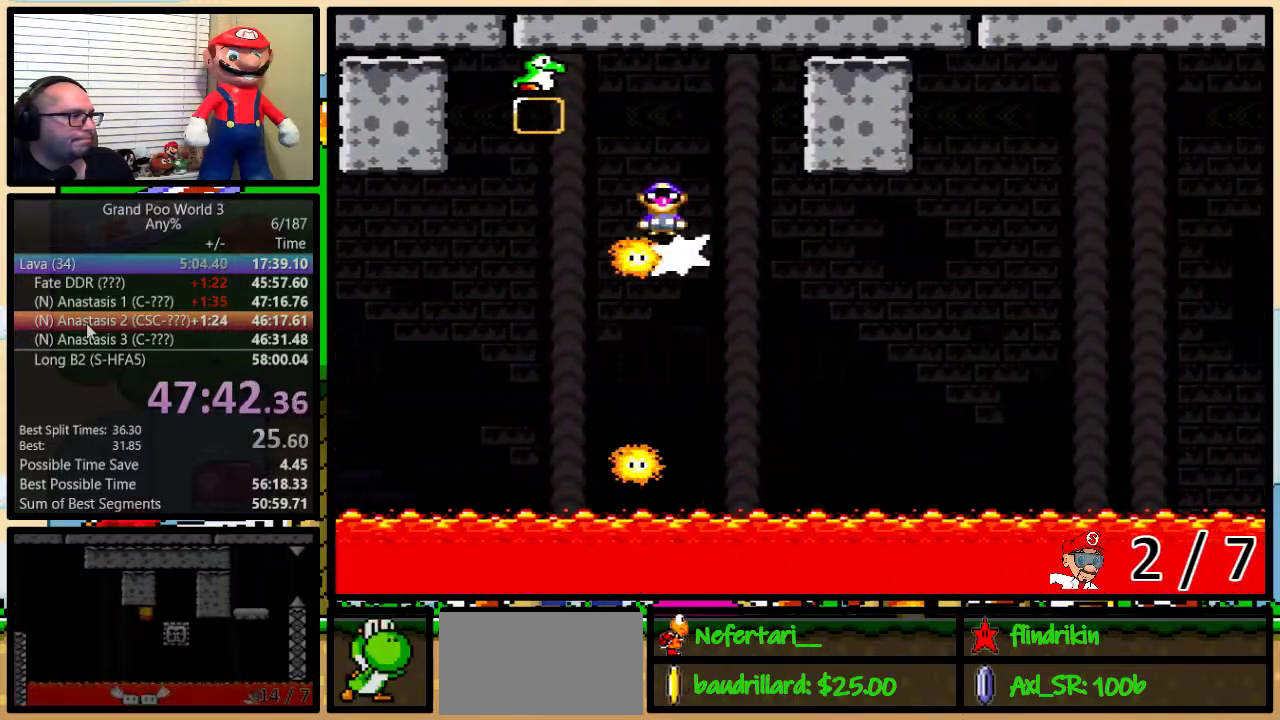
{"buttons": ["Y", "DPAD_RIGHT"], "events": [[150, "A", "up"], [267, "DPAD_LEFT", "up"], [267, "DPAD_RIGHT", "down"]]}
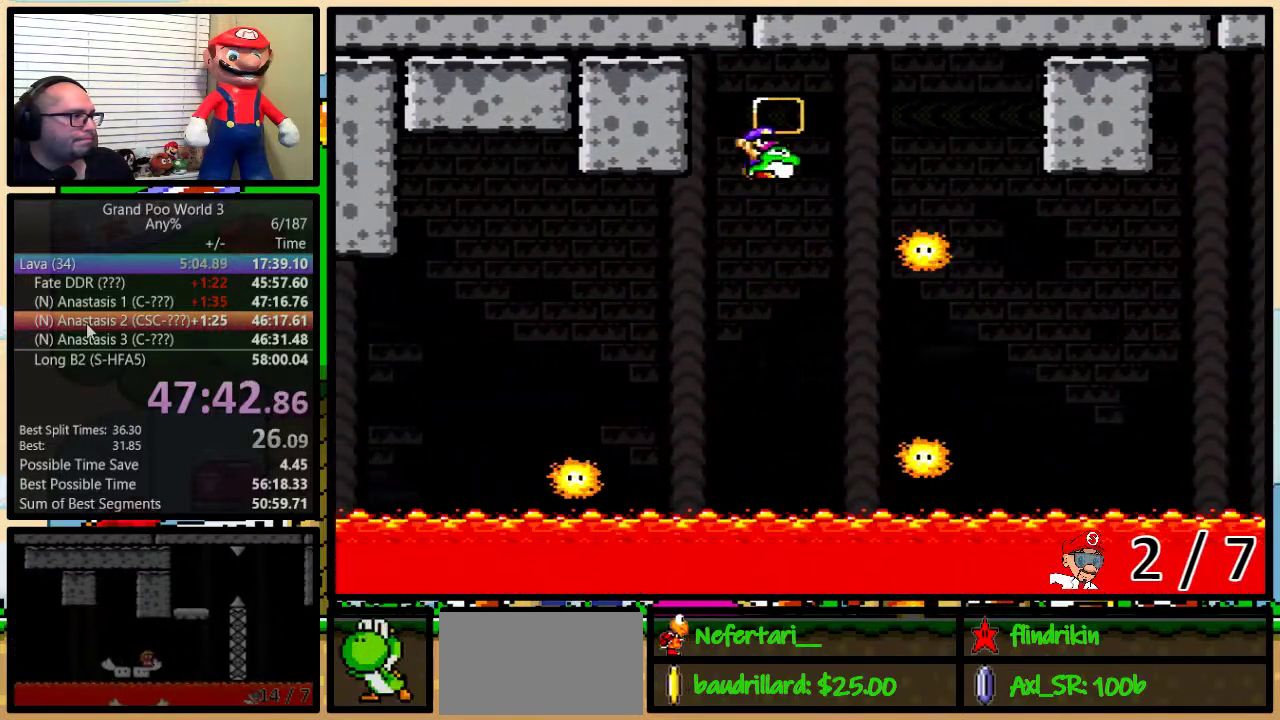
{"buttons": ["A", "Y", "DPAD_RIGHT"], "events": [[183, "Y", "up"], [283, "Y", "down"], [317, "A", "down"]]}
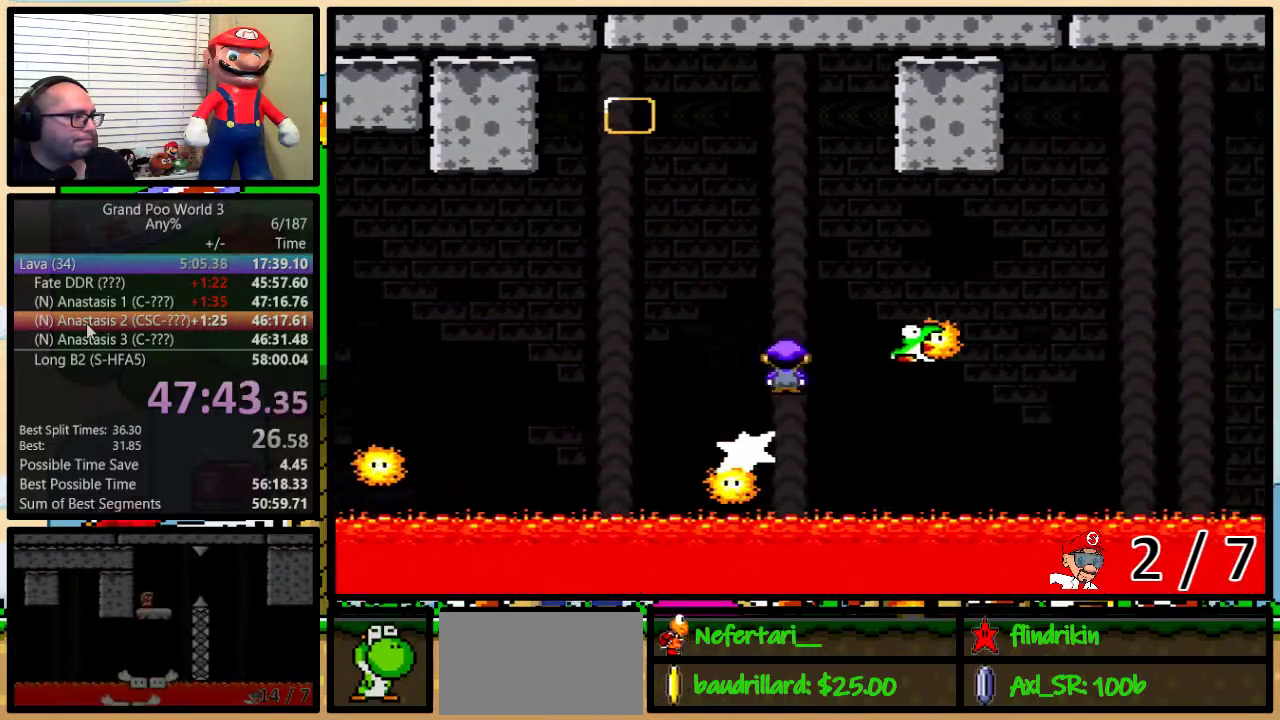
{"buttons": ["Y", "DPAD_RIGHT"], "events": [[83, "A", "up"], [283, "A", "down"], [450, "A", "up"]]}
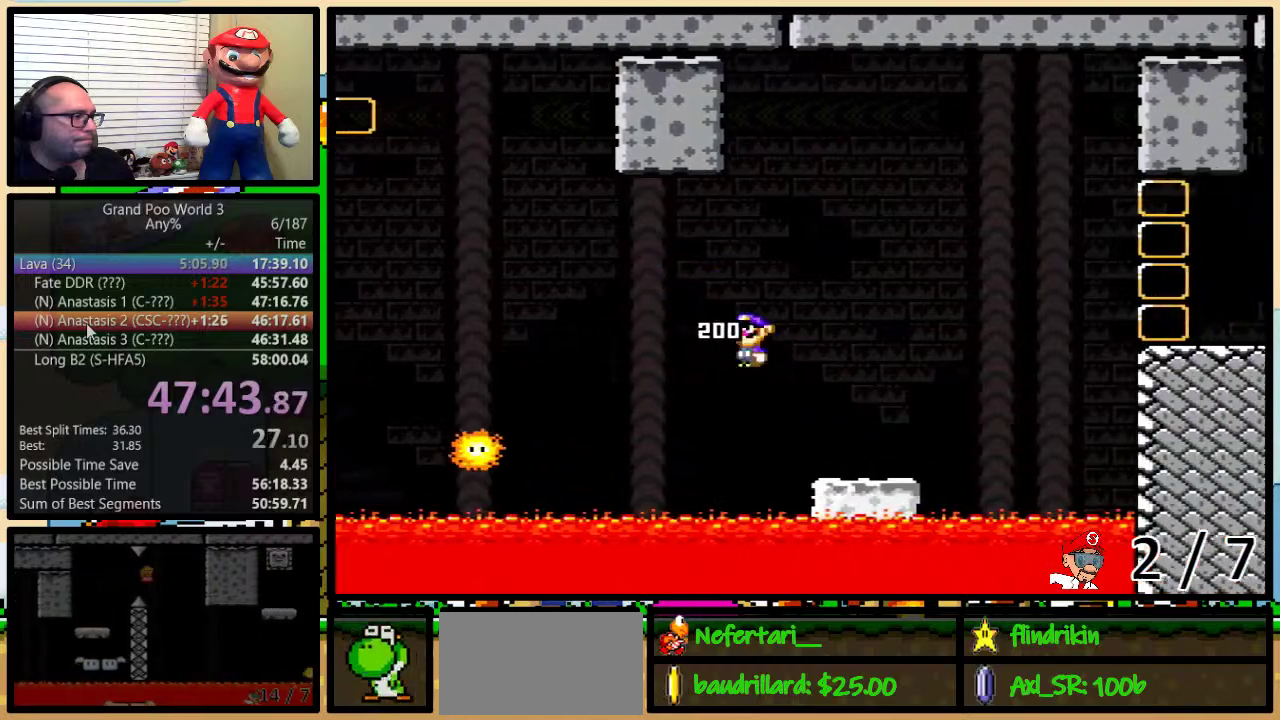
{"buttons": ["B", "Y", "DPAD_UP", "DPAD_RIGHT"], "events": [[167, "DPAD_UP", "down"], [267, "B", "down"]]}
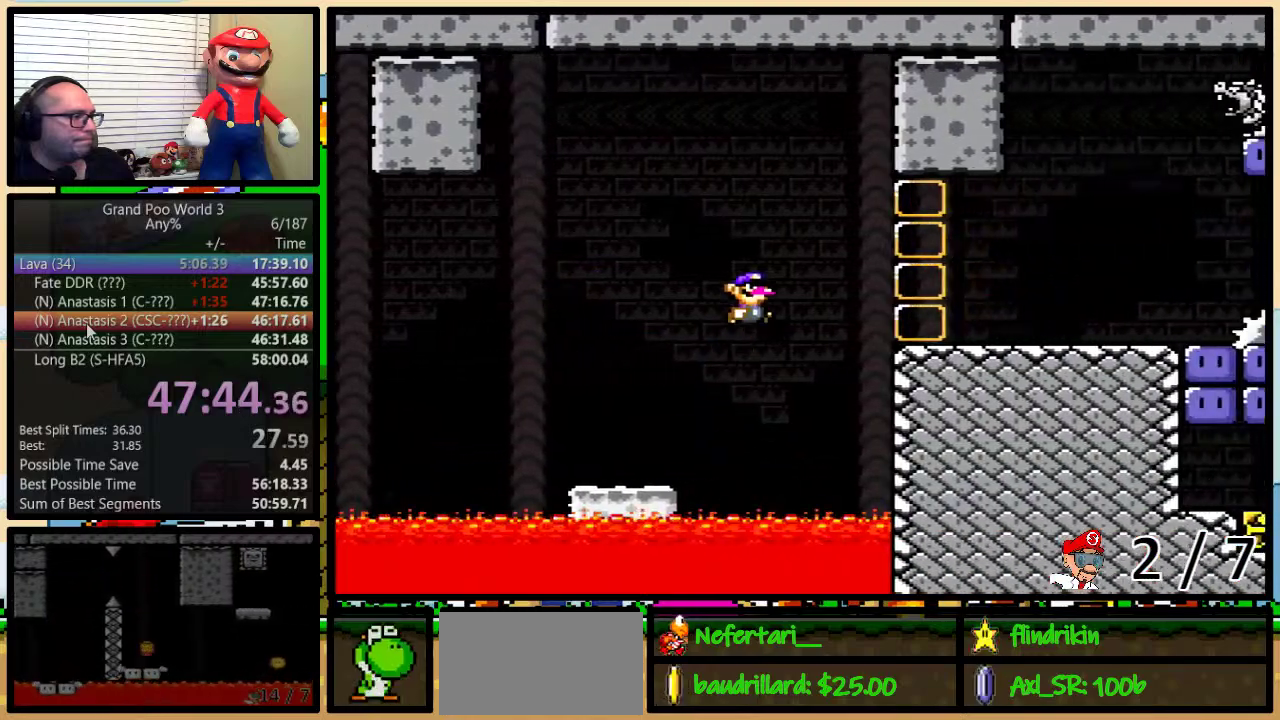
{"buttons": ["Y", "DPAD_RIGHT"], "events": [[33, "DPAD_UP", "up"], [133, "B", "up"]]}
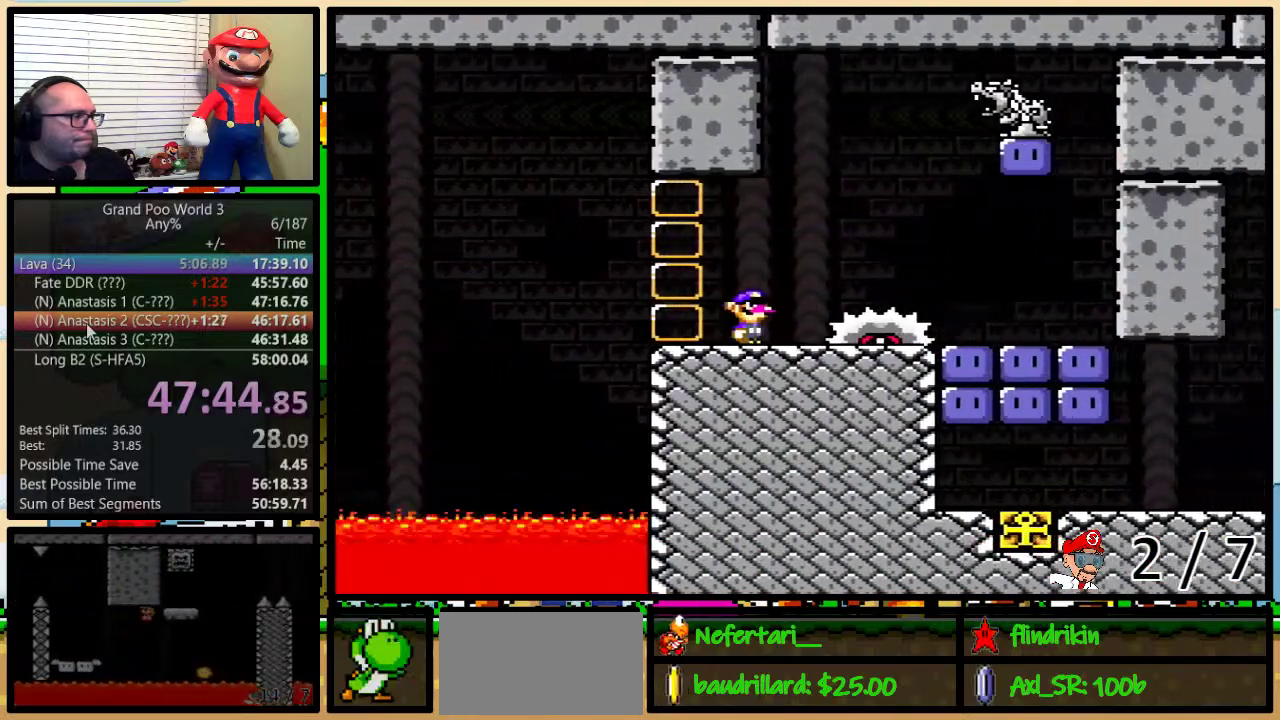
{"buttons": [], "events": [[17, "B", "down"], [100, "B", "up"], [150, "B", "down"], [417, "B", "up"], [417, "Y", "up"], [467, "DPAD_RIGHT", "up"]]}
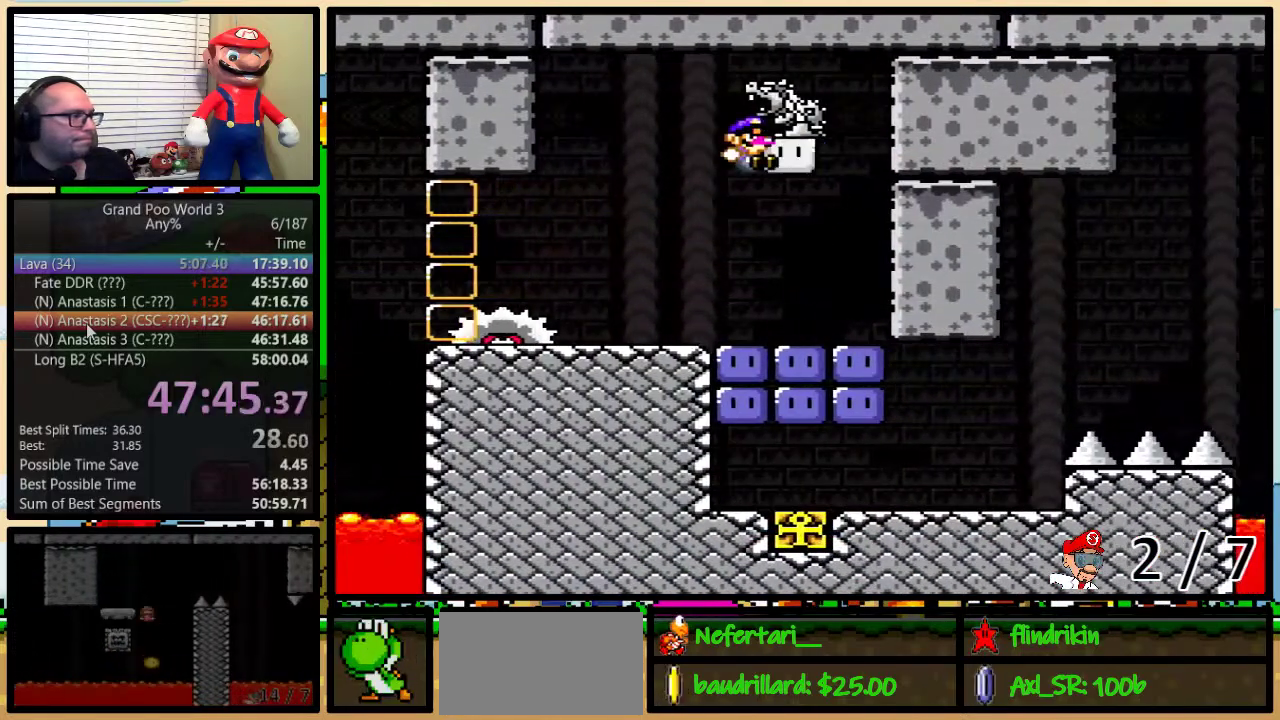
{"buttons": ["Y", "DPAD_UP"], "events": [[17, "DPAD_UP", "down"], [17, "Y", "down"], [67, "Y", "up"], [200, "Y", "down"], [267, "Y", "up"], [350, "Y", "down"], [383, "Y", "up"], [483, "Y", "down"]]}
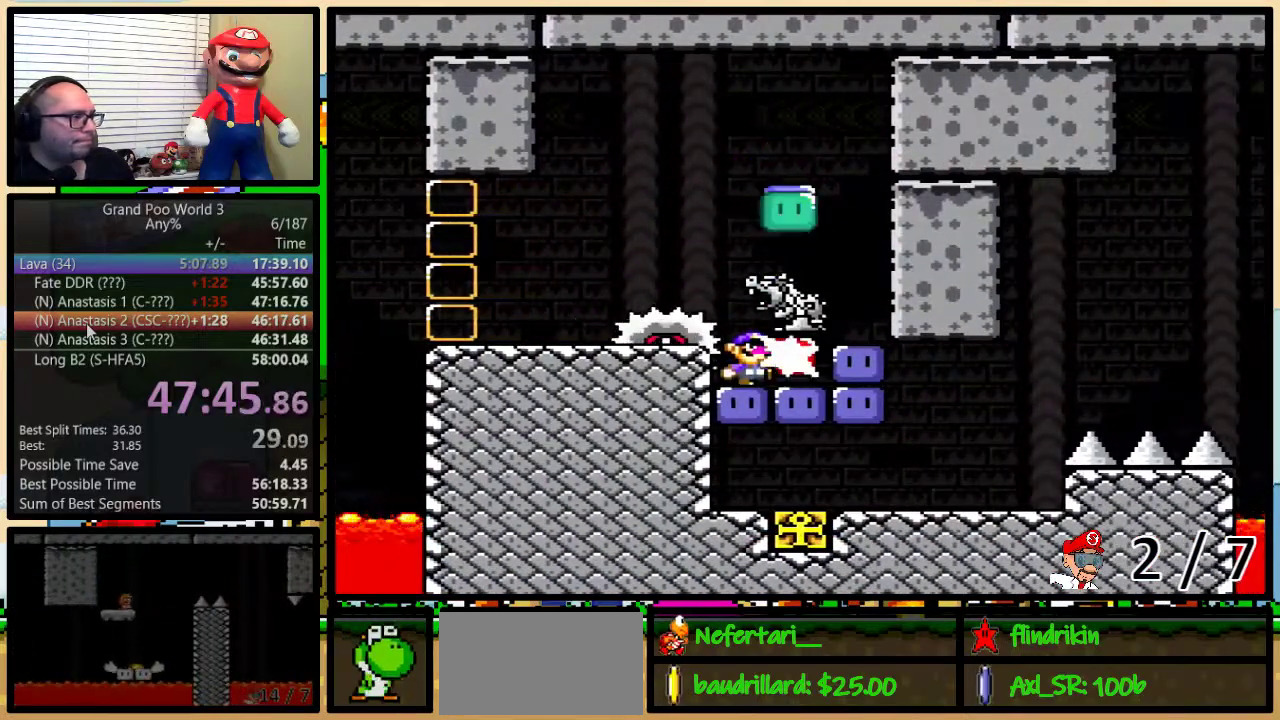
{"buttons": ["X", "DPAD_UP", "DPAD_RIGHT"], "events": [[17, "Y", "up"], [33, "DPAD_RIGHT", "down"], [67, "Y", "down"], [133, "Y", "up"], [200, "Y", "down"], [250, "Y", "up"], [283, "Y", "down"], [350, "Y", "up"], [417, "X", "down"], [417, "Y", "down"], [450, "Y", "up"]]}
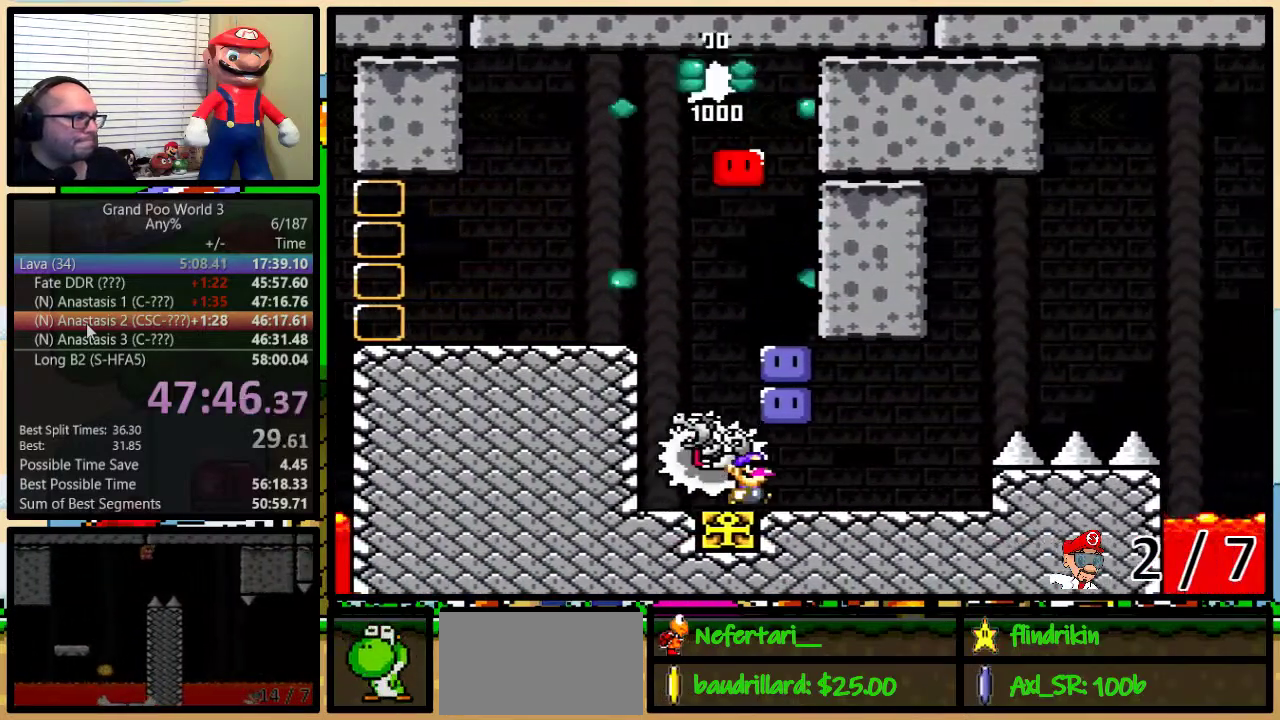
{"buttons": ["X"], "events": [[200, "DPAD_LEFT", "down"], [200, "DPAD_RIGHT", "up"], [233, "DPAD_UP", "up"], [367, "A", "down"], [367, "DPAD_LEFT", "up"], [467, "A", "up"]]}
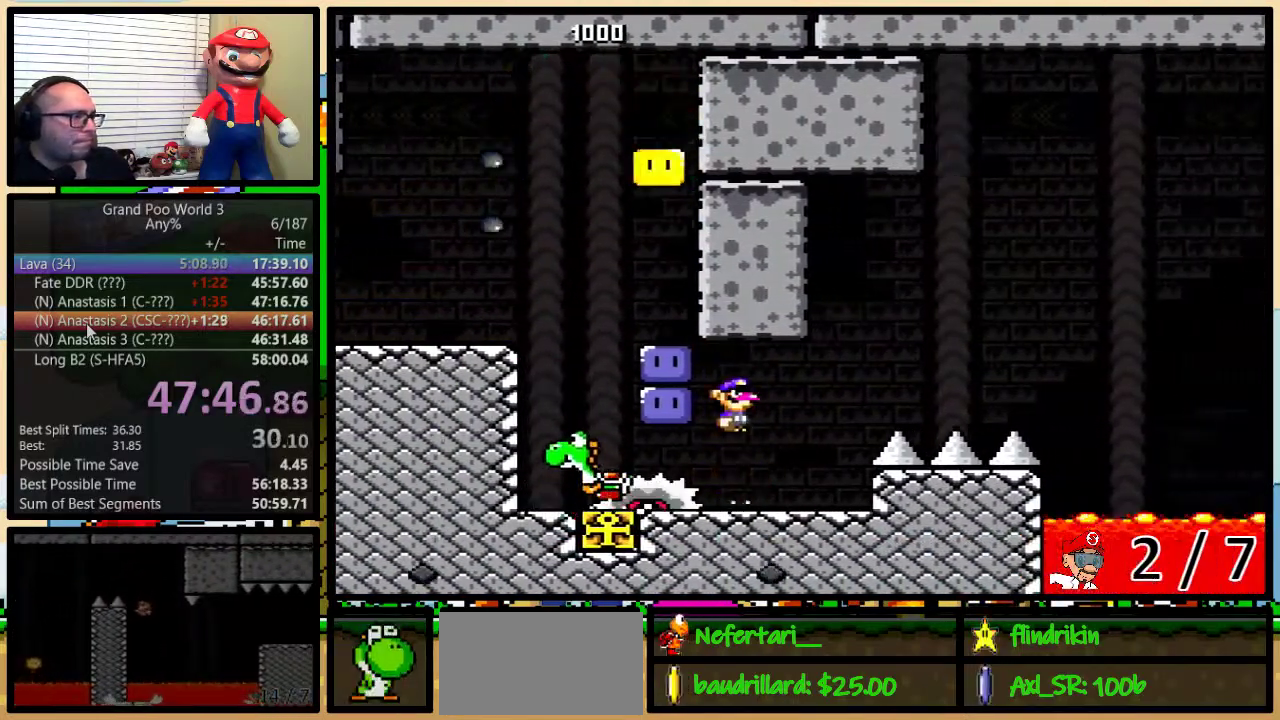
{"buttons": ["X", "DPAD_LEFT"], "events": [[150, "DPAD_LEFT", "down"]]}
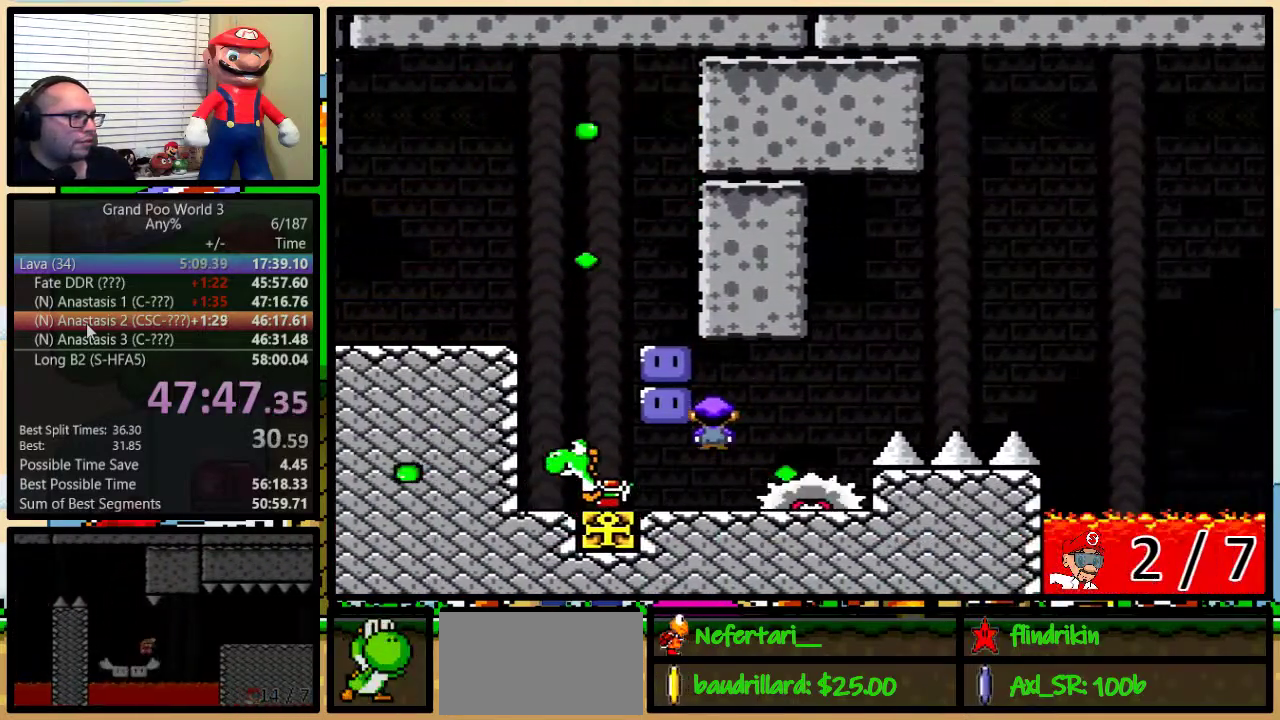
{"buttons": ["A", "X", "DPAD_RIGHT"], "events": [[350, "A", "down"], [450, "DPAD_LEFT", "up"], [450, "DPAD_UP", "down"], [500, "DPAD_RIGHT", "down"], [500, "DPAD_UP", "up"]]}
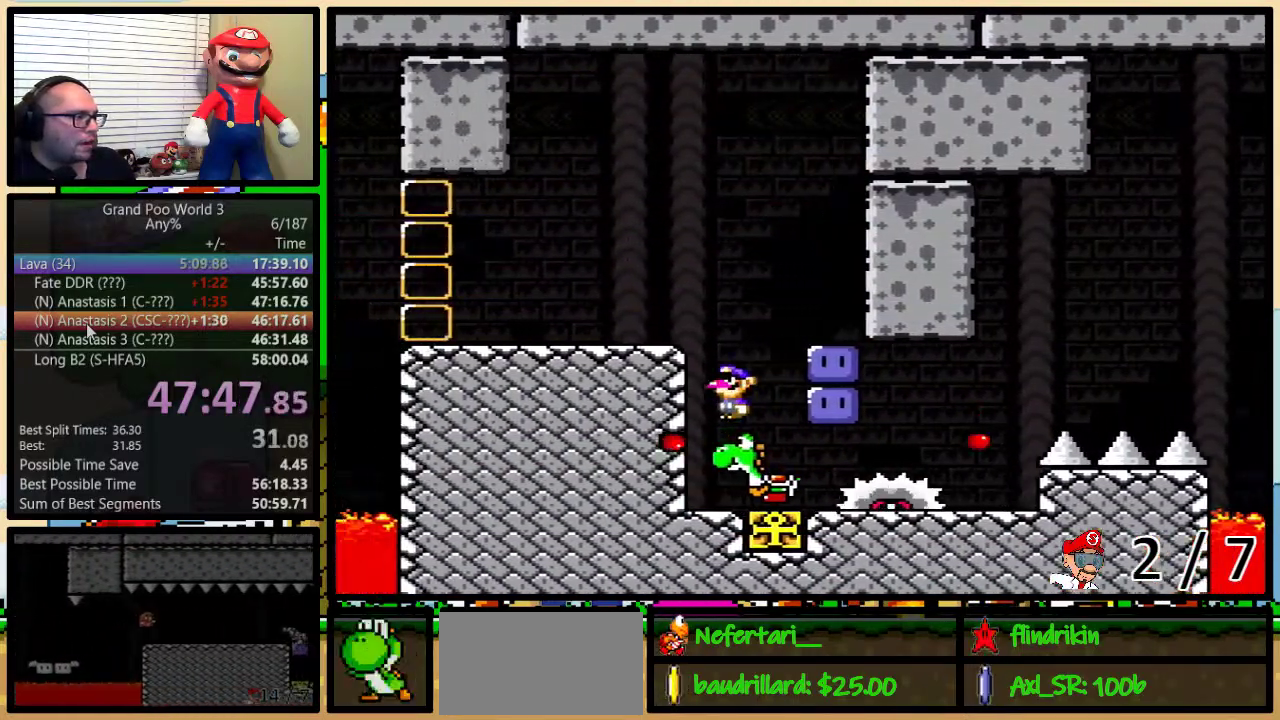
{"buttons": ["X"], "events": [[117, "A", "up"], [333, "DPAD_LEFT", "down"], [333, "DPAD_RIGHT", "up"], [450, "DPAD_LEFT", "up"]]}
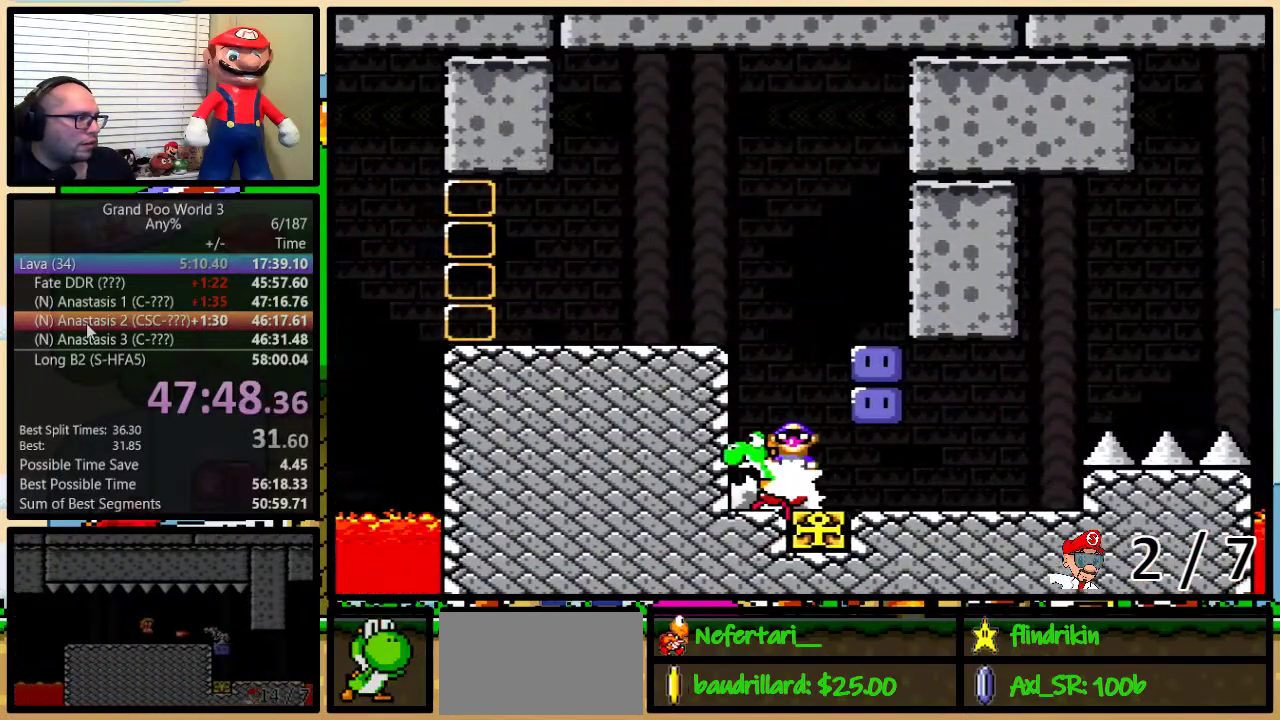
{"buttons": ["Y", "DPAD_UP", "DPAD_RIGHT"], "events": [[150, "X", "up"], [150, "Y", "down"], [500, "DPAD_RIGHT", "down"], [500, "DPAD_UP", "down"]]}